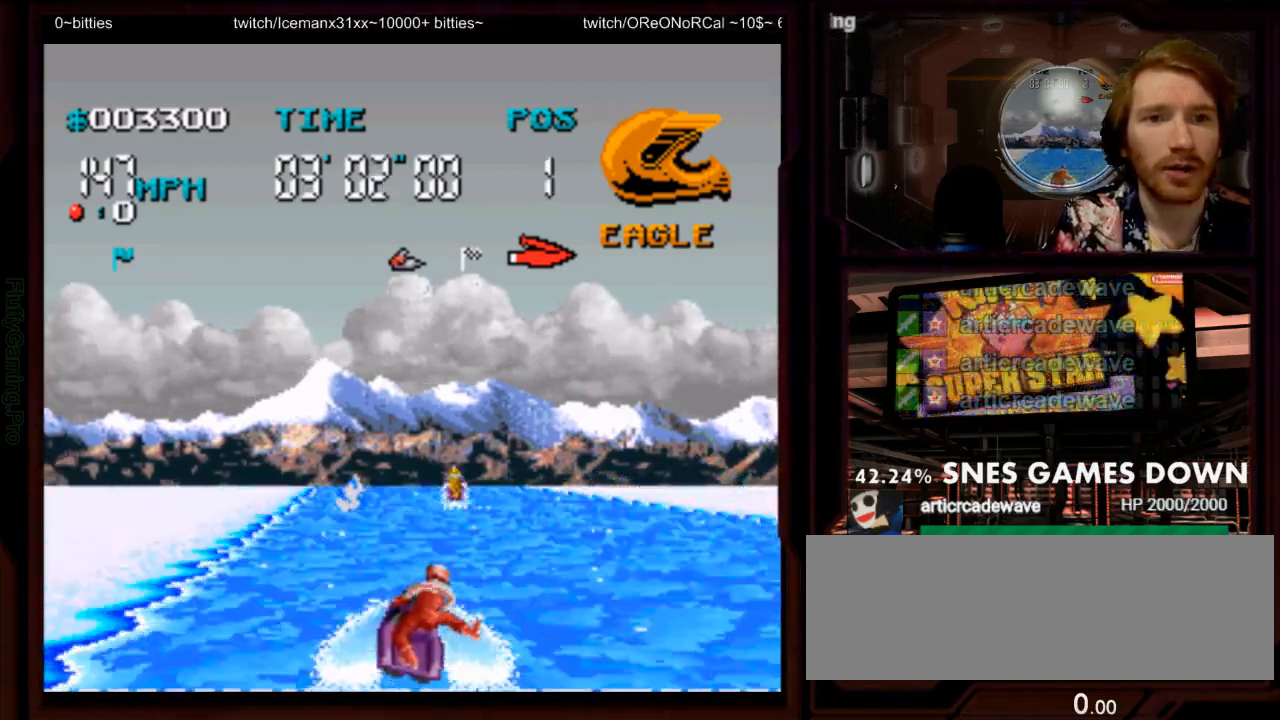
Gameplay with a controller (Nintendo layout); each line is a JSON object with the inputs held at the frame after it (dt_ms = milliseconds from this image to that frame). "events" lists button and stick changes between this image and that frame as [ms after this image, input, new state], when the widget could be followed in between. Not read: L3 R1 R3 SELECT START.
{"dt_ms": 1000, "buttons": ["A"]}
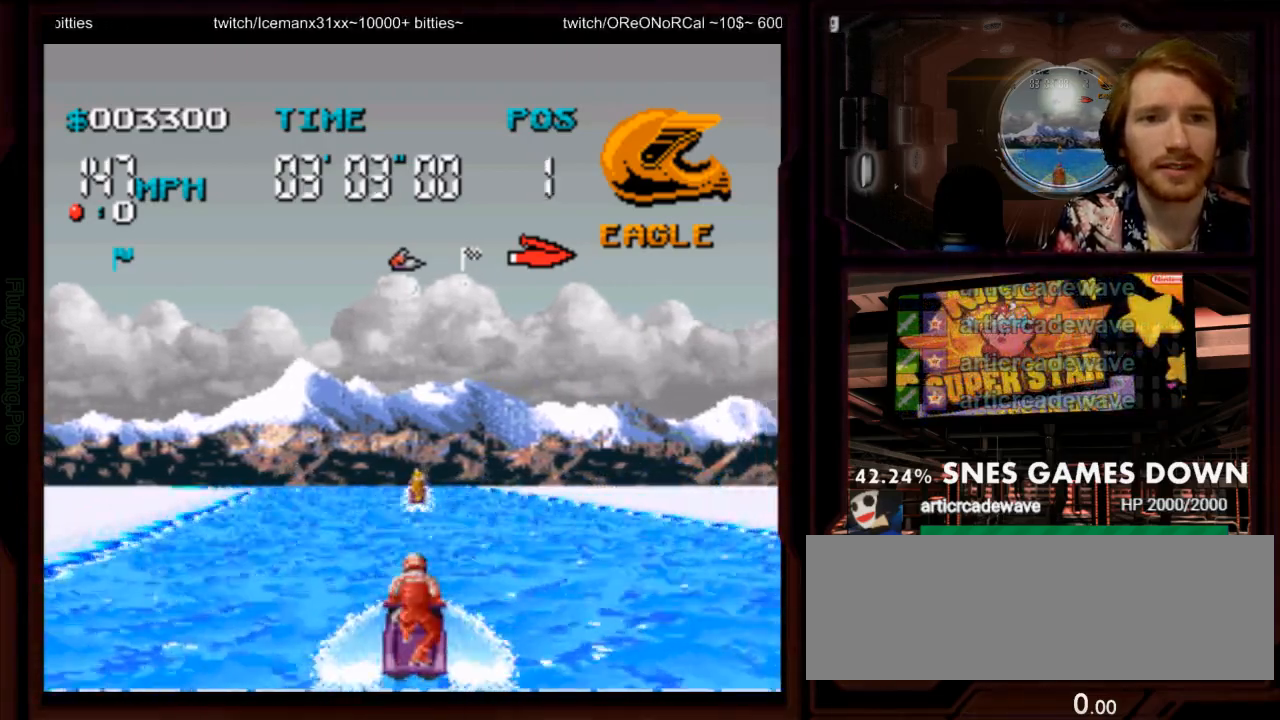
{"dt_ms": 500, "buttons": ["A", "DPAD_LEFT"], "events": [[67, "DPAD_LEFT", "down"], [150, "DPAD_LEFT", "up"], [483, "DPAD_LEFT", "down"]]}
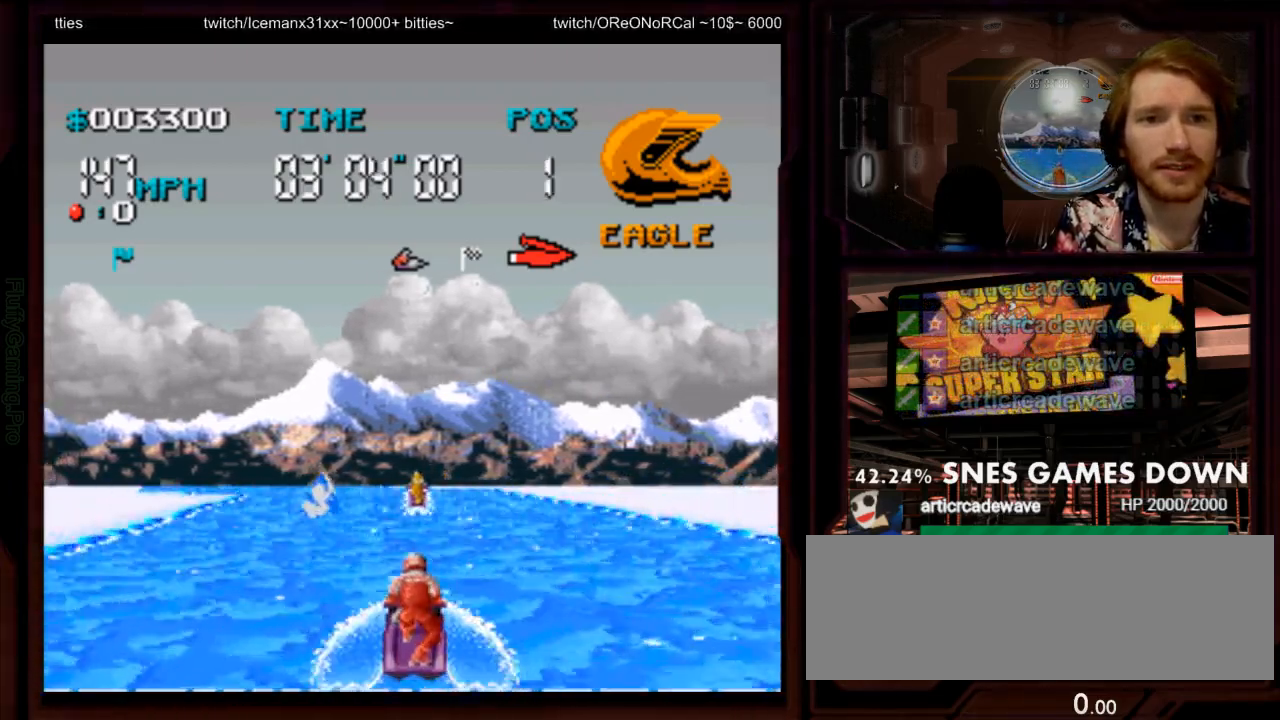
{"dt_ms": 500, "buttons": ["A"], "events": [[133, "DPAD_LEFT", "up"]]}
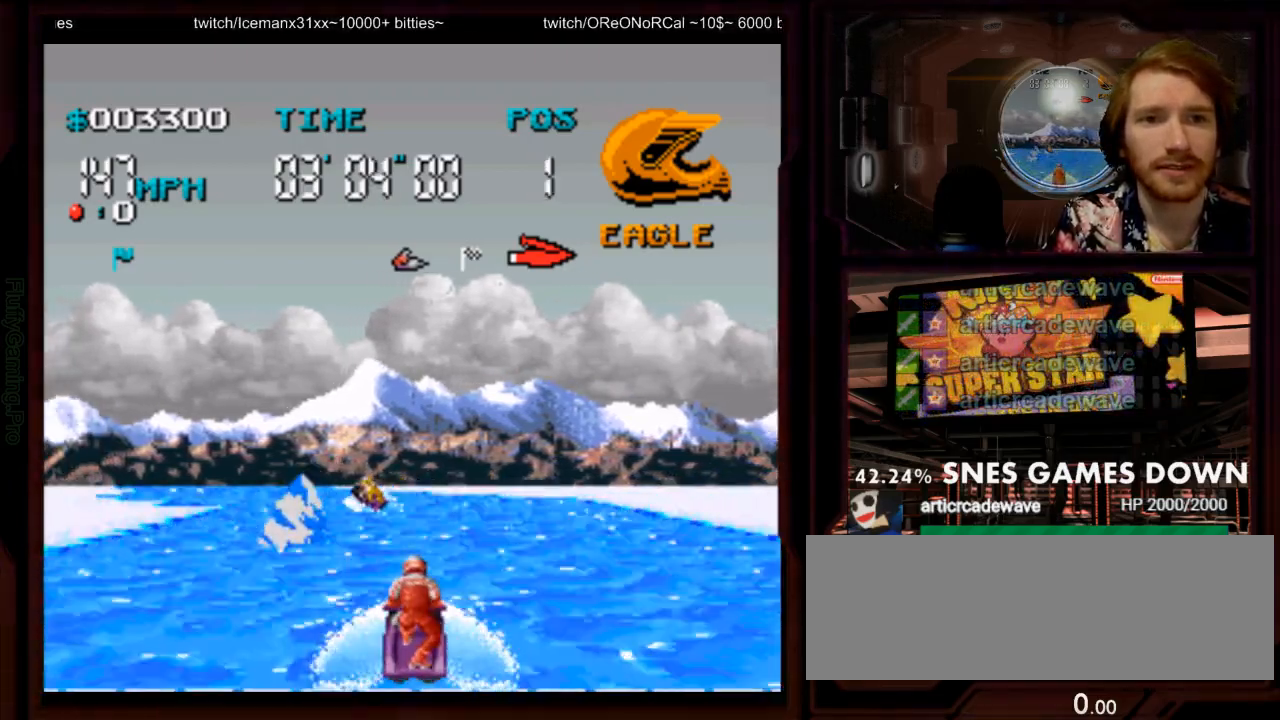
{"dt_ms": 500, "buttons": ["A"]}